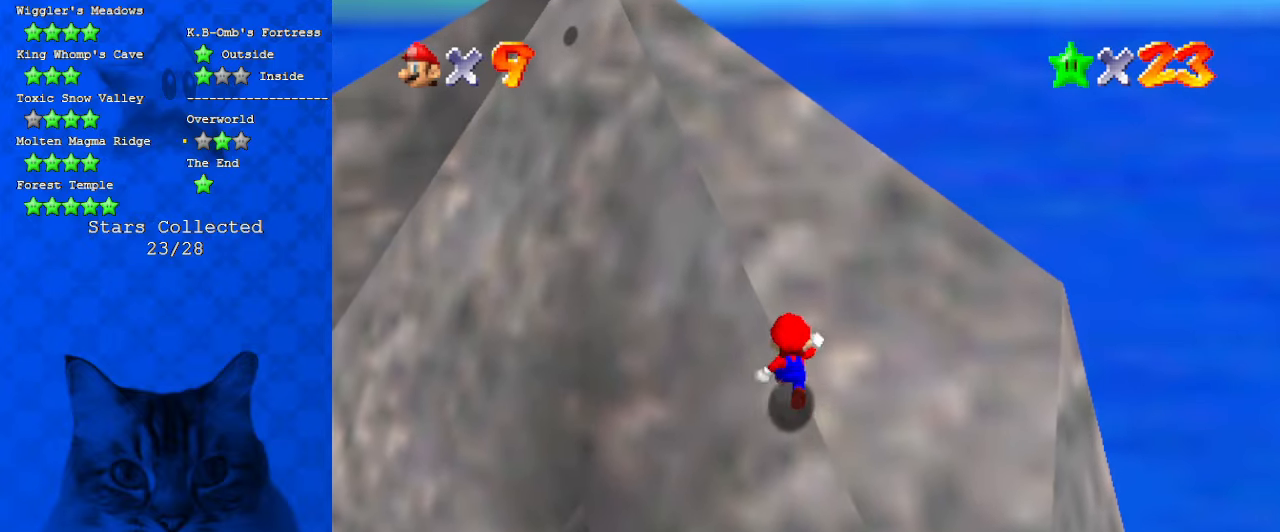
Gameplay with keyboard; each line is a JSON object with the keys held at the frame after it. "events" lists presses ("down") and releases ("up") of "a", "c", "ctrl", "d", "down", "left", "return", "right", "s", "shift", "up", "w", "x" and "y" between this image and that frame as [ms after this image, input, new state], when the widget could be followed in between. No other keys are recorded. Mouse input is not recorded.
{"keys": ["ctrl", "shift", "up"], "events": [[66, "ctrl", "down"], [266, "ctrl", "up"], [433, "ctrl", "down"]]}
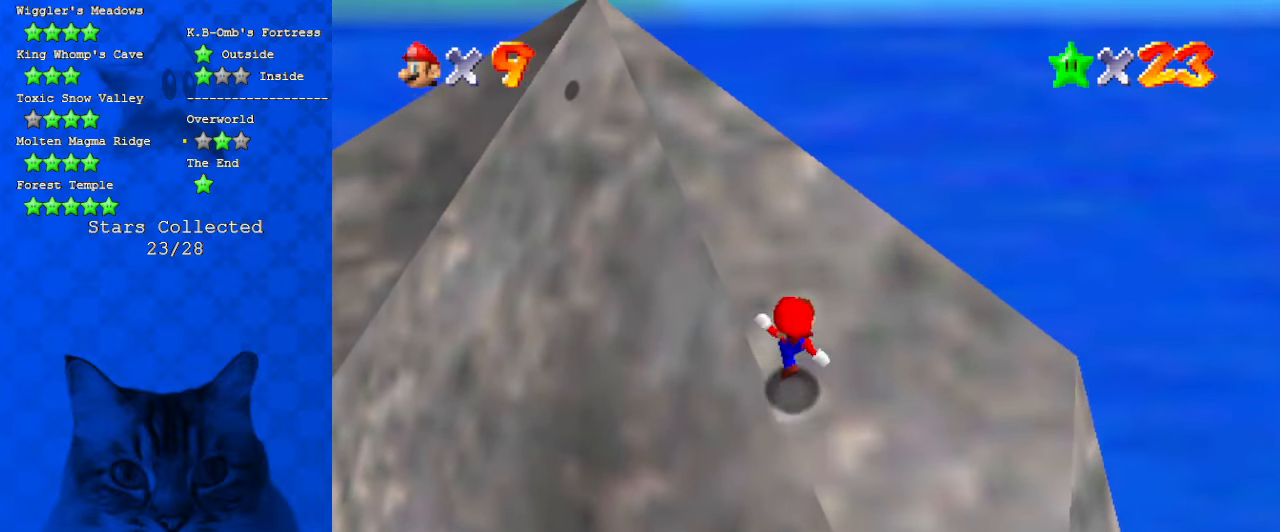
{"keys": ["right", "shift", "up"], "events": [[133, "d", "down"], [133, "right", "down"], [166, "ctrl", "up"], [266, "d", "up"], [333, "ctrl", "down"], [500, "ctrl", "up"]]}
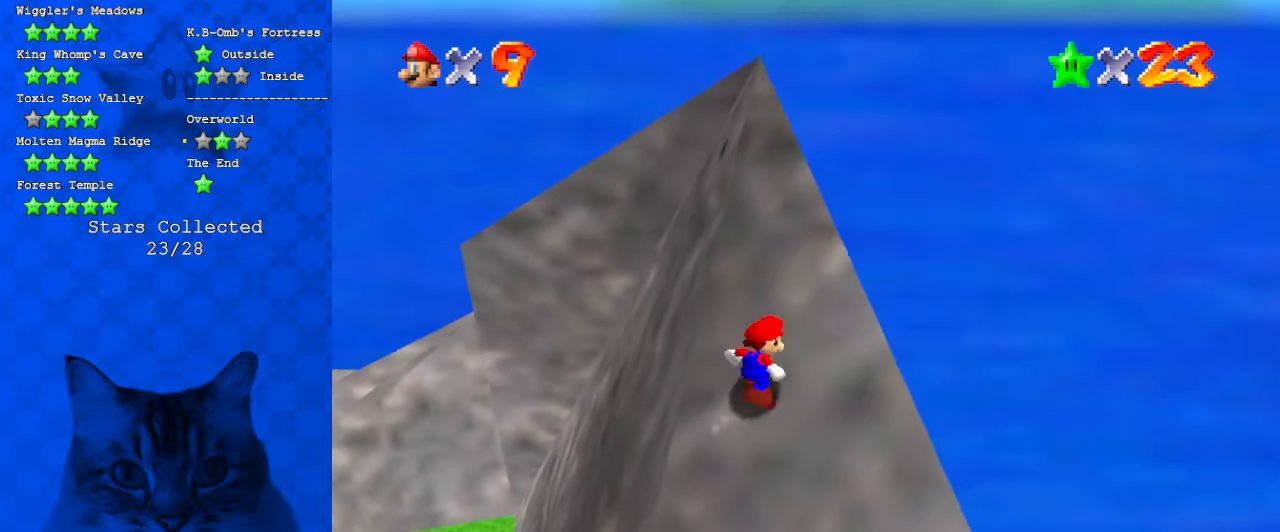
{"keys": ["ctrl", "shift", "up"], "events": [[133, "right", "up"], [333, "ctrl", "down"]]}
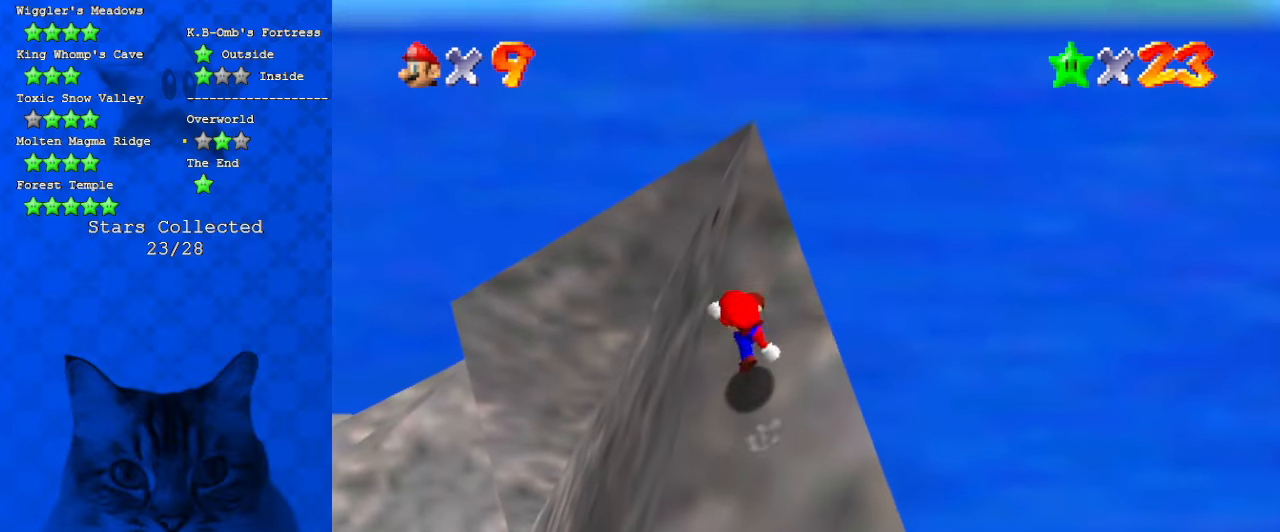
{"keys": ["shift", "up"], "events": [[33, "ctrl", "up"], [266, "ctrl", "down"], [300, "right", "down"], [400, "ctrl", "up"], [500, "right", "up"]]}
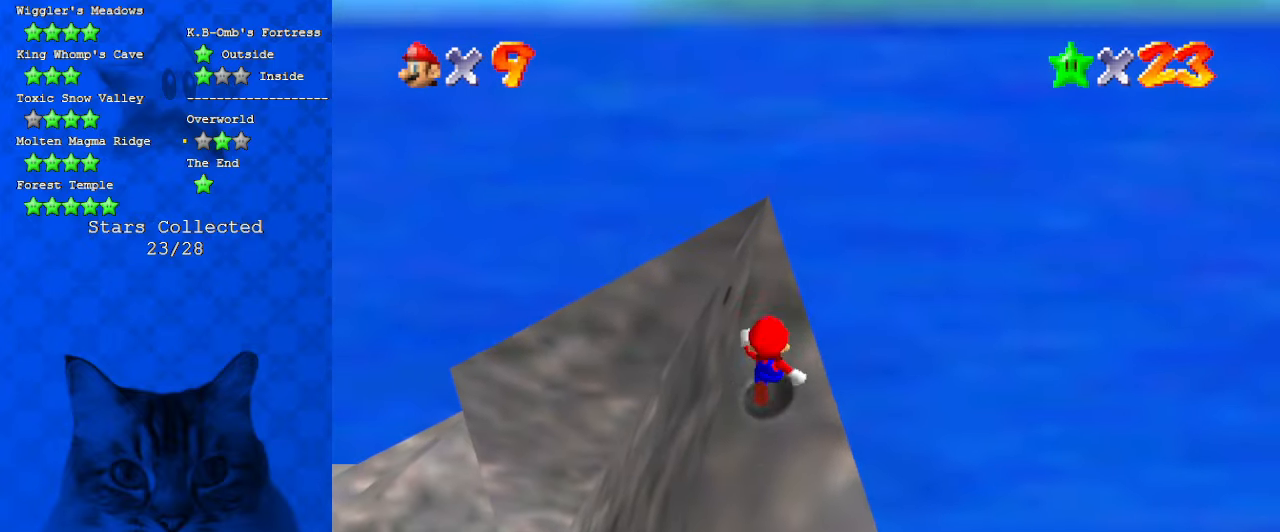
{"keys": ["left"], "events": [[66, "shift", "up"], [400, "left", "down"], [466, "up", "up"]]}
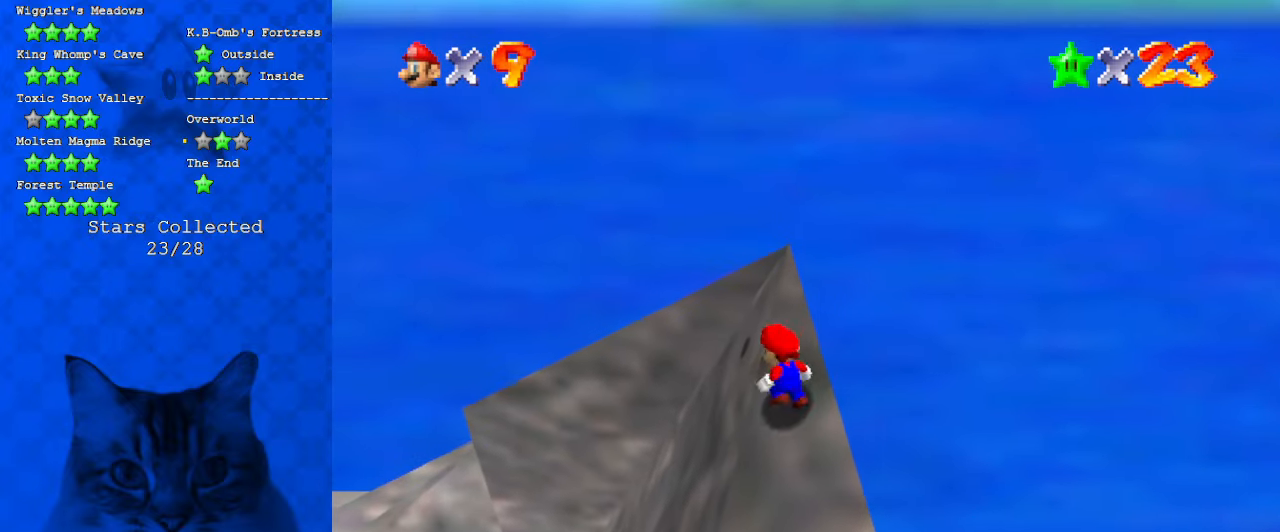
{"keys": ["a", "right", "shift", "up"], "events": [[33, "down", "down"], [233, "down", "up"], [233, "left", "up"], [233, "right", "down"], [366, "shift", "down"], [366, "up", "down"], [466, "a", "down"]]}
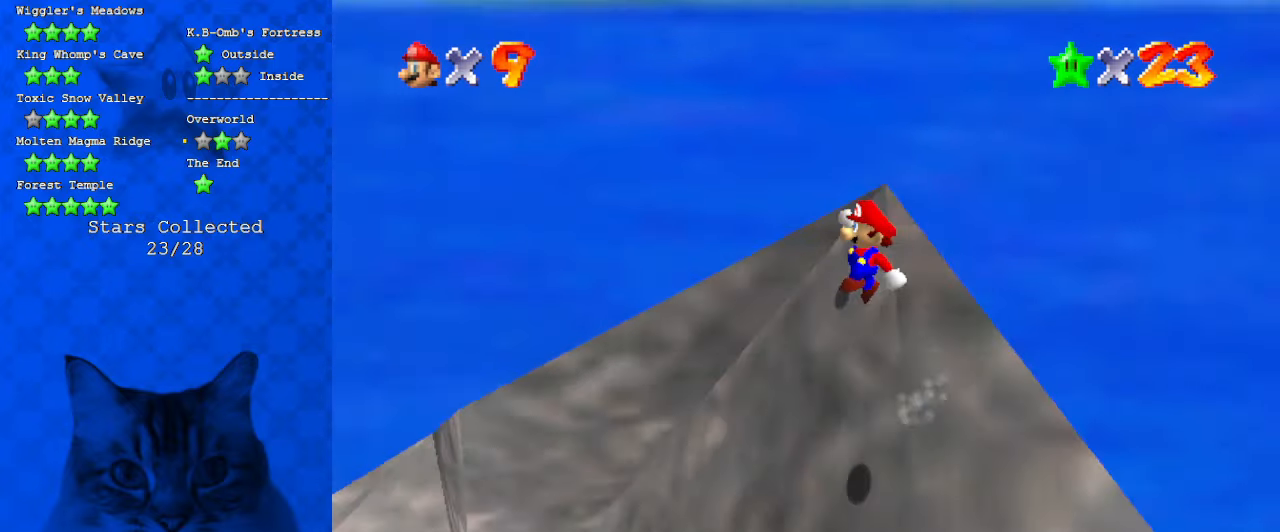
{"keys": ["shift", "up"], "events": [[166, "a", "up"], [266, "a", "down"], [333, "a", "up"], [333, "right", "up"]]}
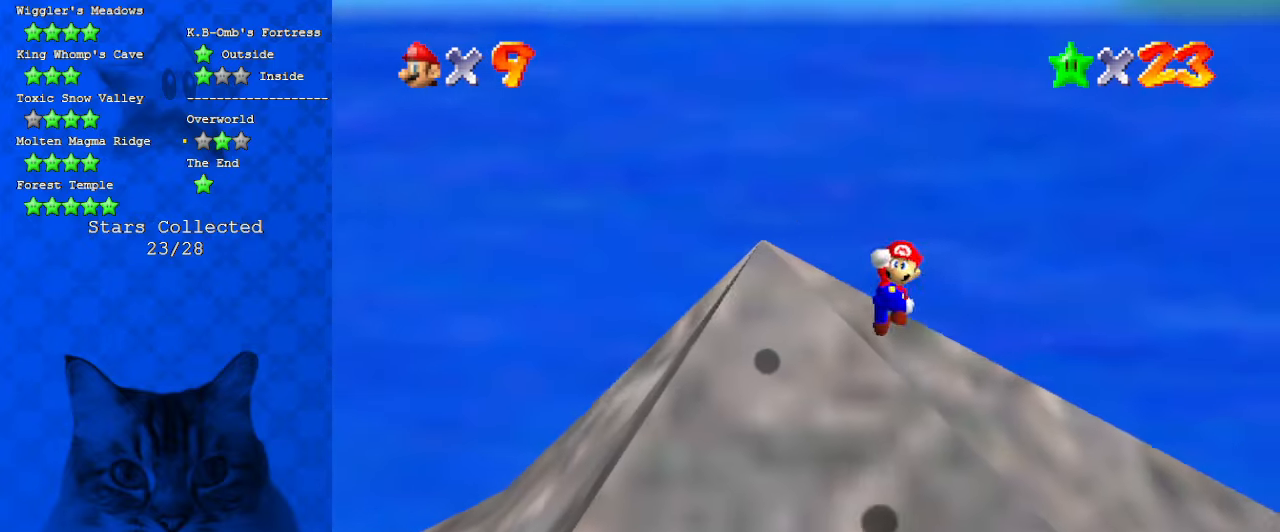
{"keys": ["left", "up"], "events": [[66, "ctrl", "down"], [66, "left", "down"], [266, "ctrl", "up"], [400, "shift", "up"]]}
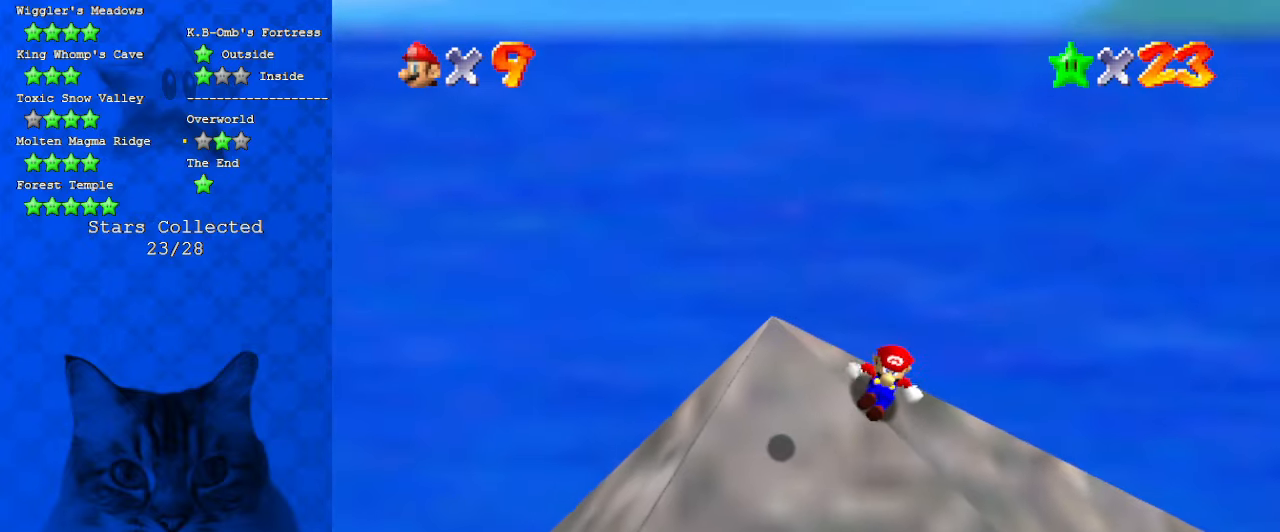
{"keys": ["down", "left", "shift"], "events": [[200, "shift", "down"], [400, "up", "up"], [500, "down", "down"]]}
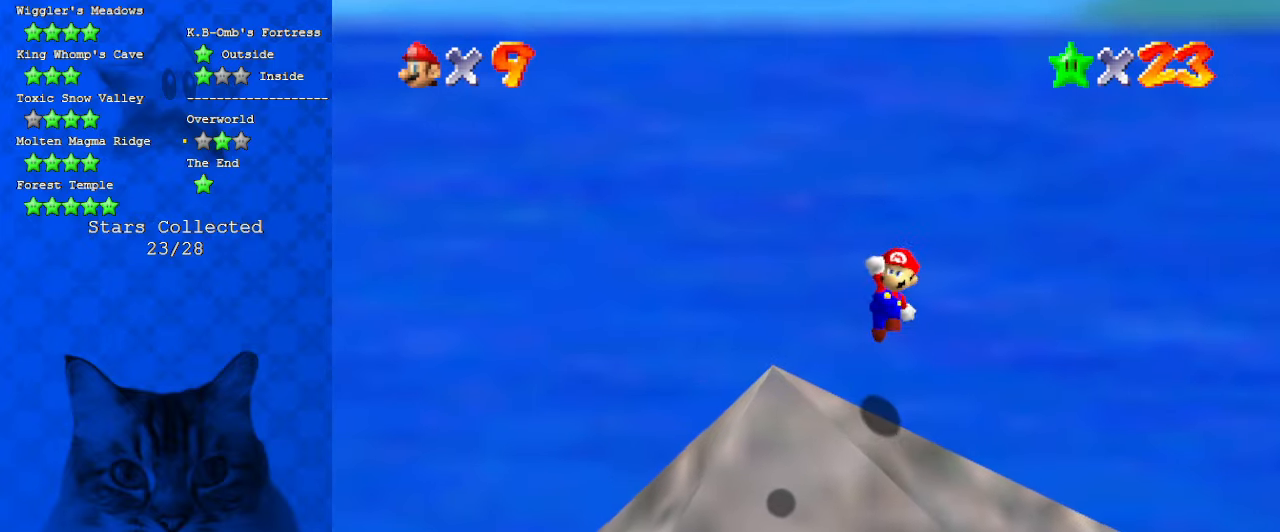
{"keys": ["d"], "events": [[166, "ctrl", "down"], [200, "left", "up"], [300, "right", "down"], [333, "ctrl", "up"], [333, "down", "up"], [333, "right", "up"], [333, "shift", "up"], [466, "d", "down"]]}
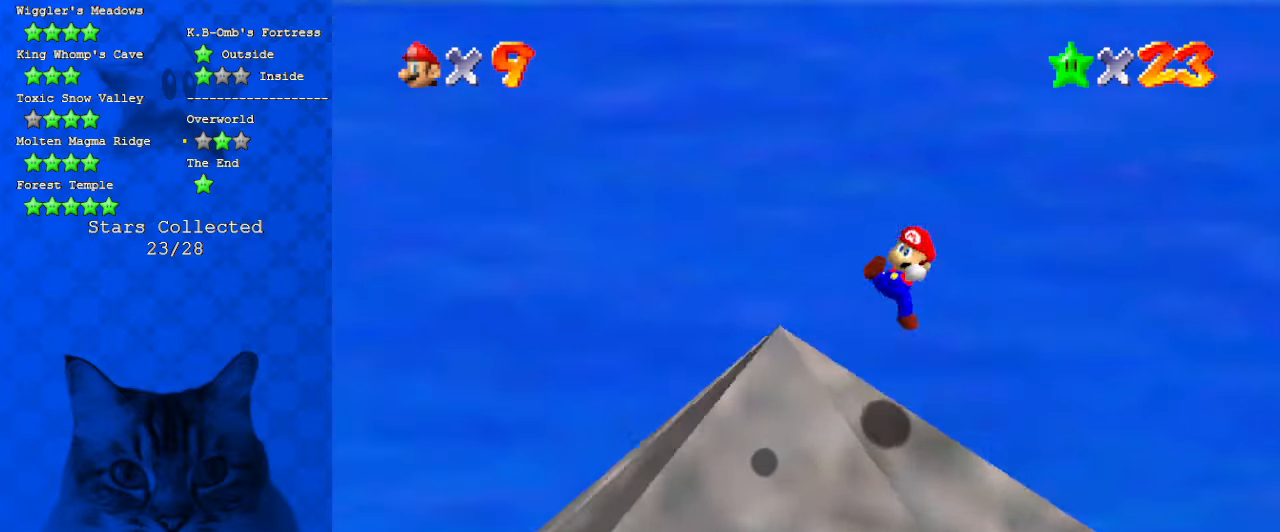
{"keys": ["right", "shift", "up"], "events": [[33, "up", "down"], [66, "left", "down"], [166, "d", "up"], [366, "left", "up"], [433, "right", "down"], [433, "shift", "down"]]}
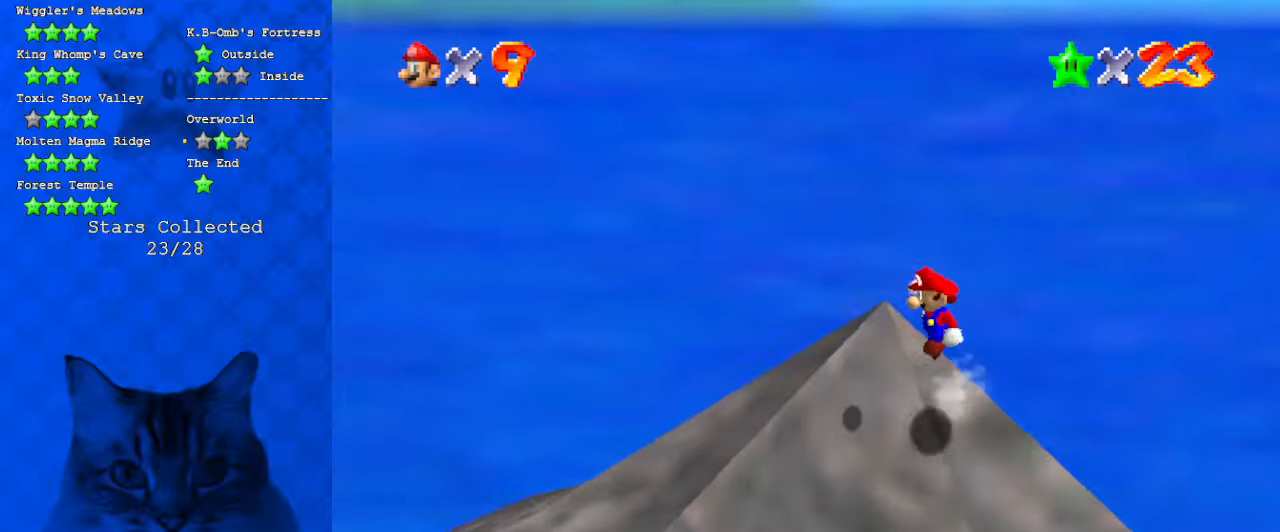
{"keys": ["ctrl", "left", "shift", "up"], "events": [[33, "a", "down"], [33, "right", "up"], [133, "left", "down"], [233, "a", "up"], [400, "up", "up"], [466, "ctrl", "down"], [500, "up", "down"]]}
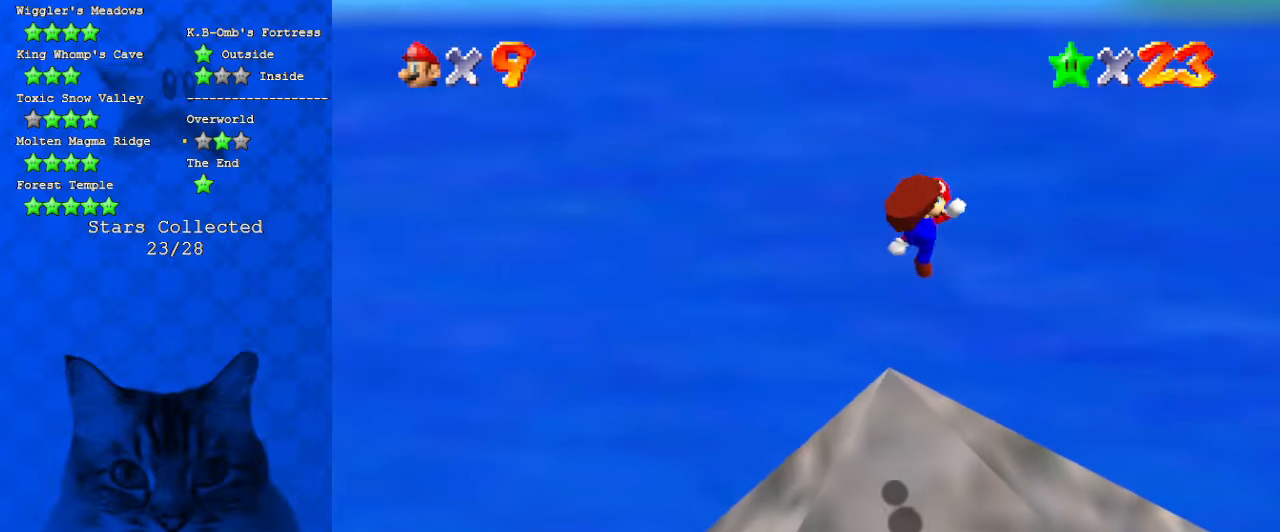
{"keys": ["a", "left", "up"], "events": [[66, "left", "up"], [100, "a", "down"], [100, "ctrl", "up"], [100, "shift", "up"], [233, "a", "up"], [233, "left", "down"], [433, "a", "down"]]}
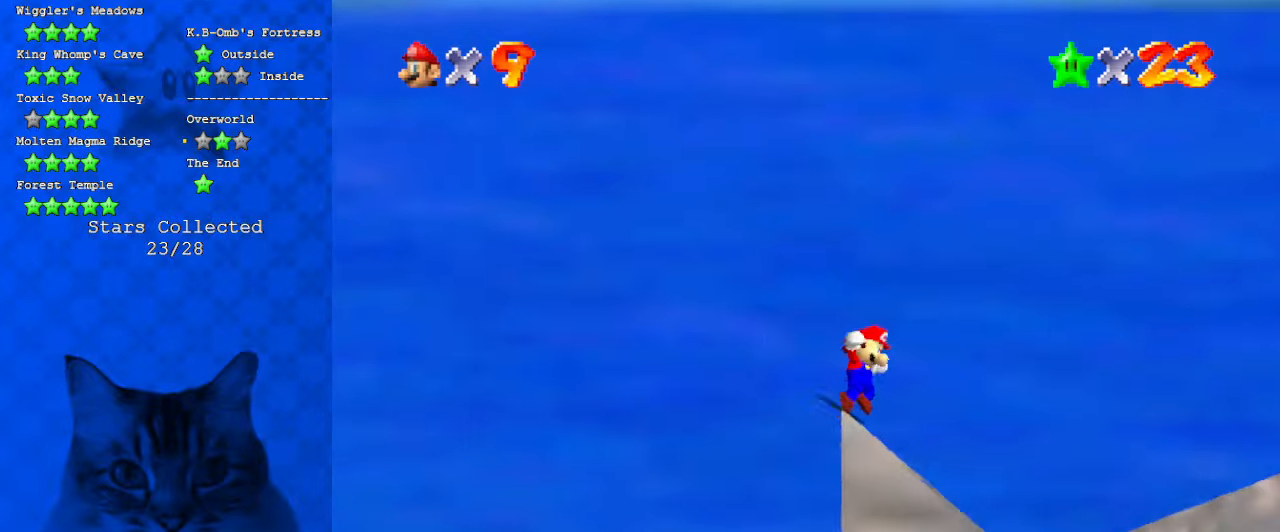
{"keys": ["left", "shift"], "events": [[33, "a", "up"], [100, "up", "up"], [200, "shift", "down"]]}
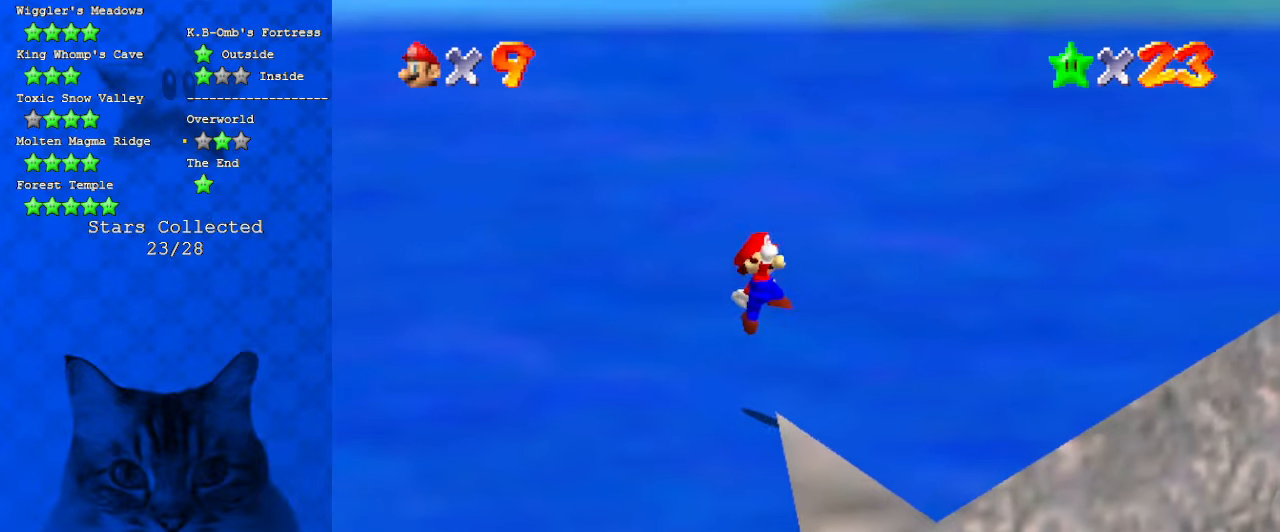
{"keys": ["right"], "events": [[33, "shift", "up"], [66, "right", "down"], [133, "down", "down"], [133, "left", "up"], [200, "down", "up"], [266, "right", "up"], [266, "y", "down"], [300, "shift", "down"], [400, "y", "up"], [433, "right", "down"], [433, "shift", "up"]]}
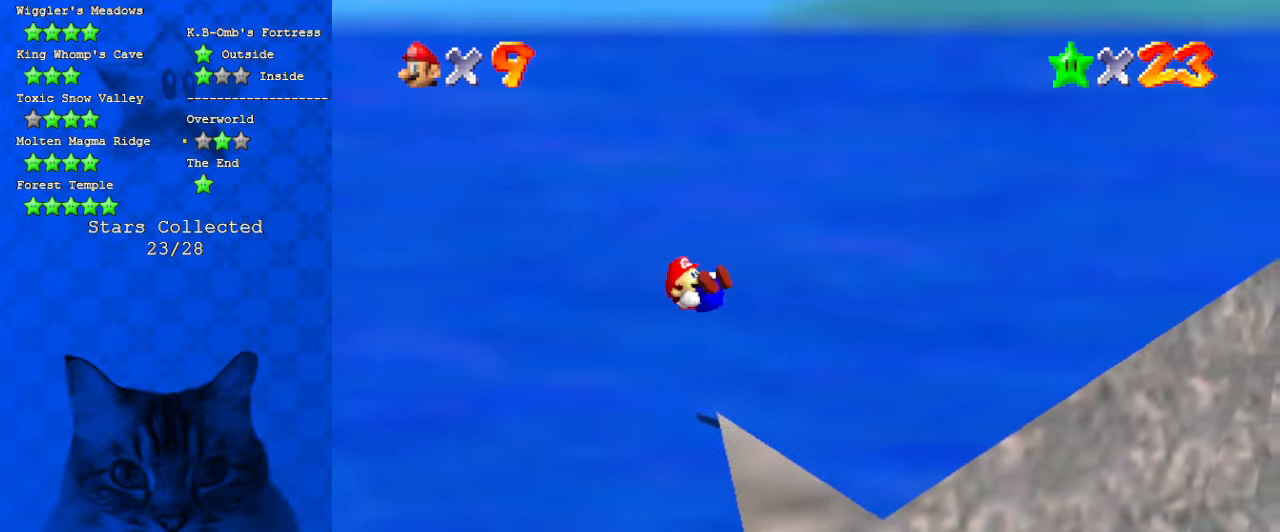
{"keys": ["down", "right"], "events": [[100, "d", "down"], [133, "right", "up"], [166, "d", "up"], [166, "right", "down"], [233, "down", "down"], [266, "d", "down"], [466, "d", "up"]]}
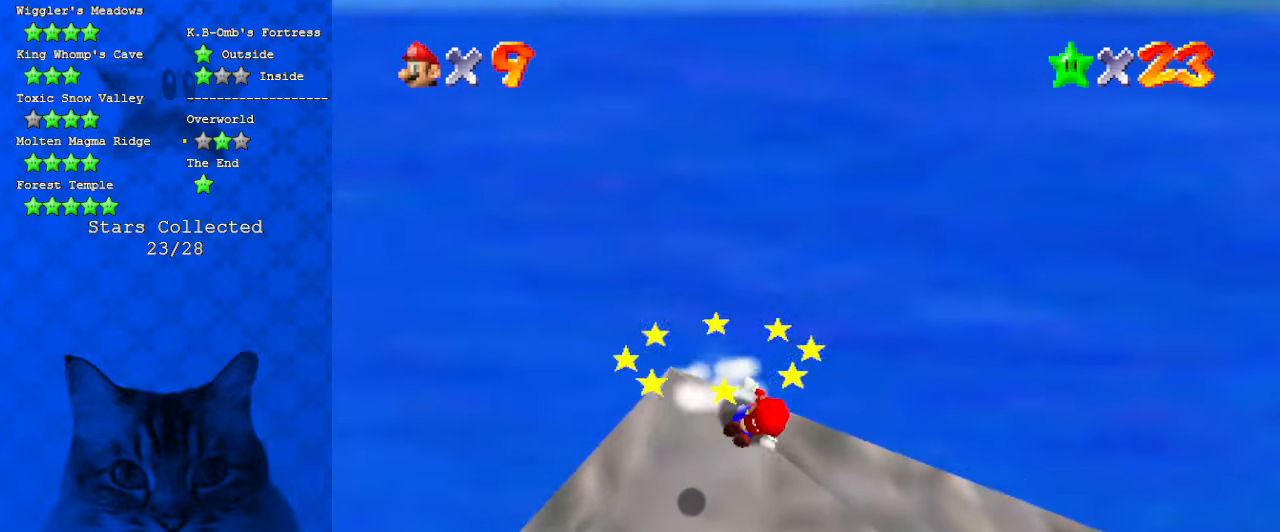
{"keys": ["right", "shift", "up"], "events": [[100, "down", "up"], [233, "shift", "down"], [233, "up", "down"]]}
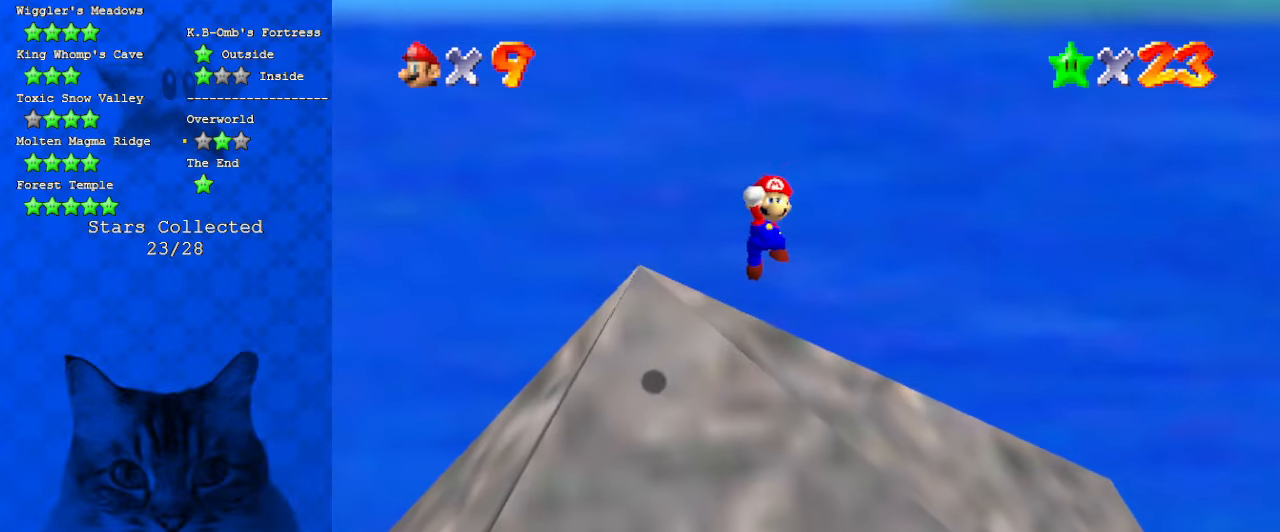
{"keys": ["shift", "up"], "events": [[200, "right", "up"], [300, "a", "down"], [466, "a", "up"]]}
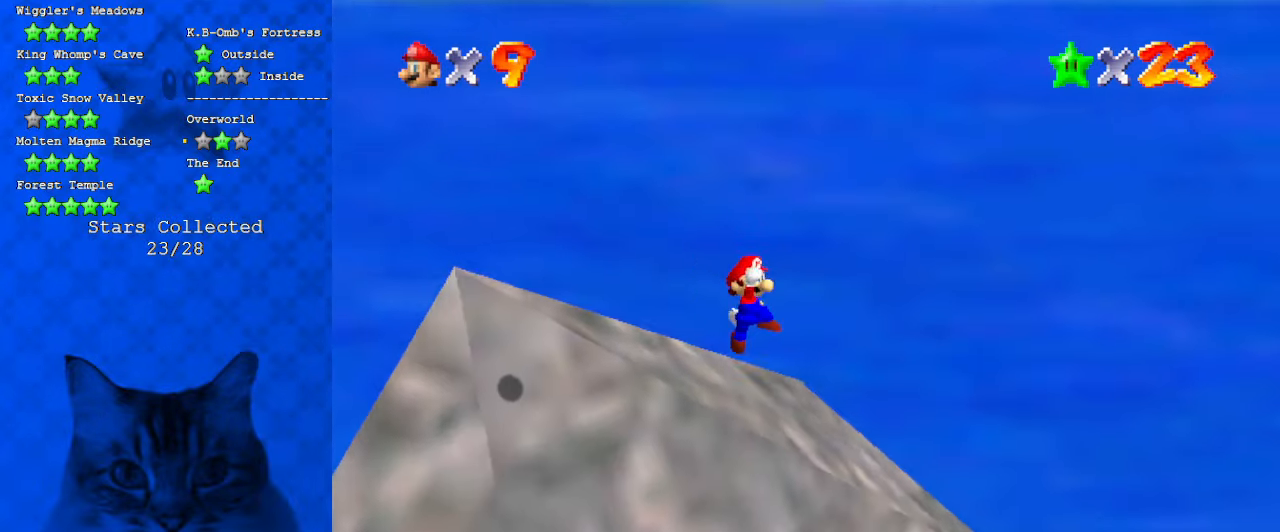
{"keys": ["d", "right", "up"], "events": [[33, "shift", "up"], [66, "left", "down"], [166, "ctrl", "down"], [366, "d", "down"], [400, "ctrl", "up"], [400, "left", "up"], [433, "right", "down"]]}
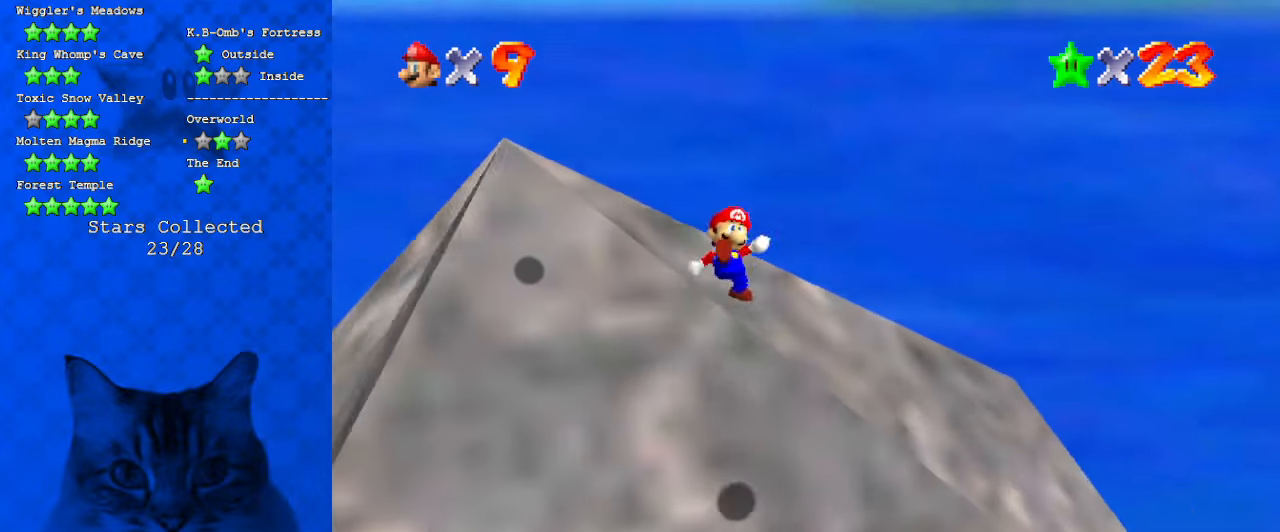
{"keys": ["left", "shift", "up"], "events": [[33, "d", "up"], [66, "right", "up"], [400, "left", "down"], [400, "shift", "down"]]}
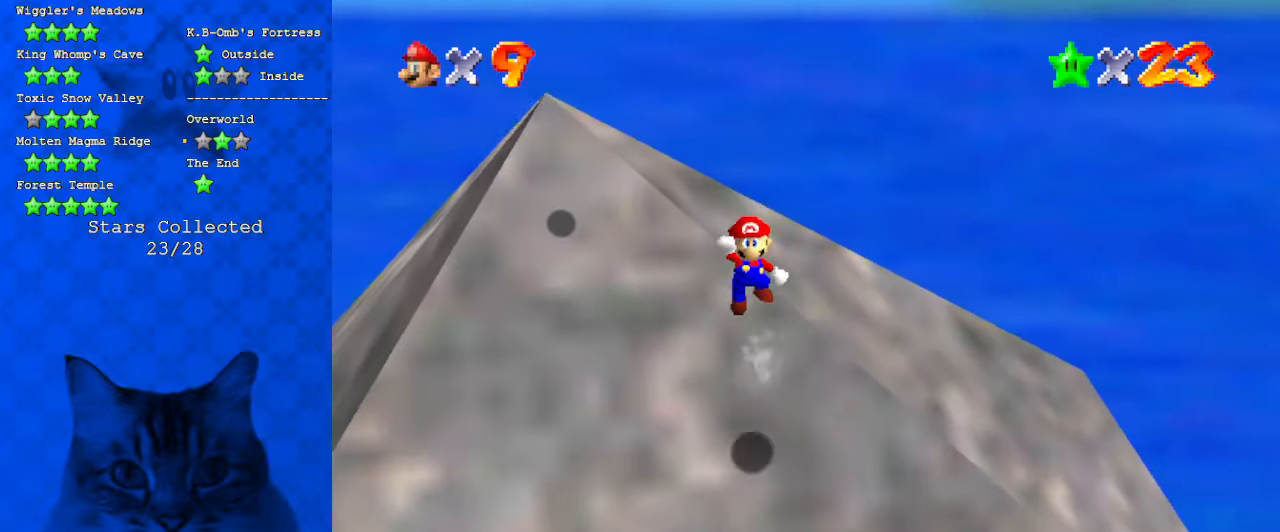
{"keys": ["ctrl", "shift", "up"], "events": [[466, "left", "up"], [500, "ctrl", "down"]]}
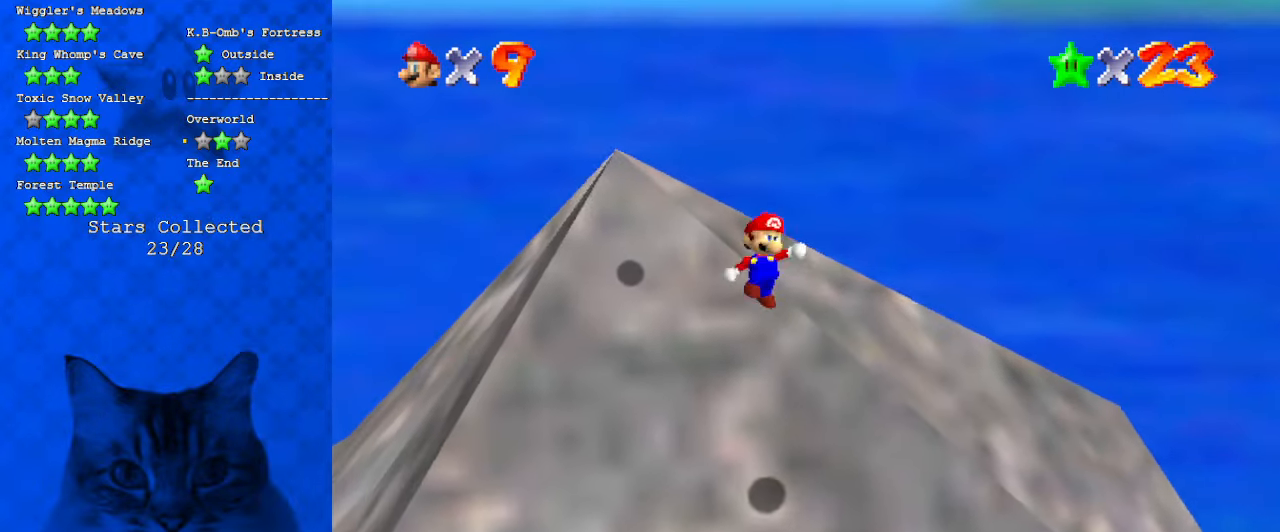
{"keys": ["left", "shift", "up"], "events": [[100, "left", "down"], [300, "ctrl", "up"]]}
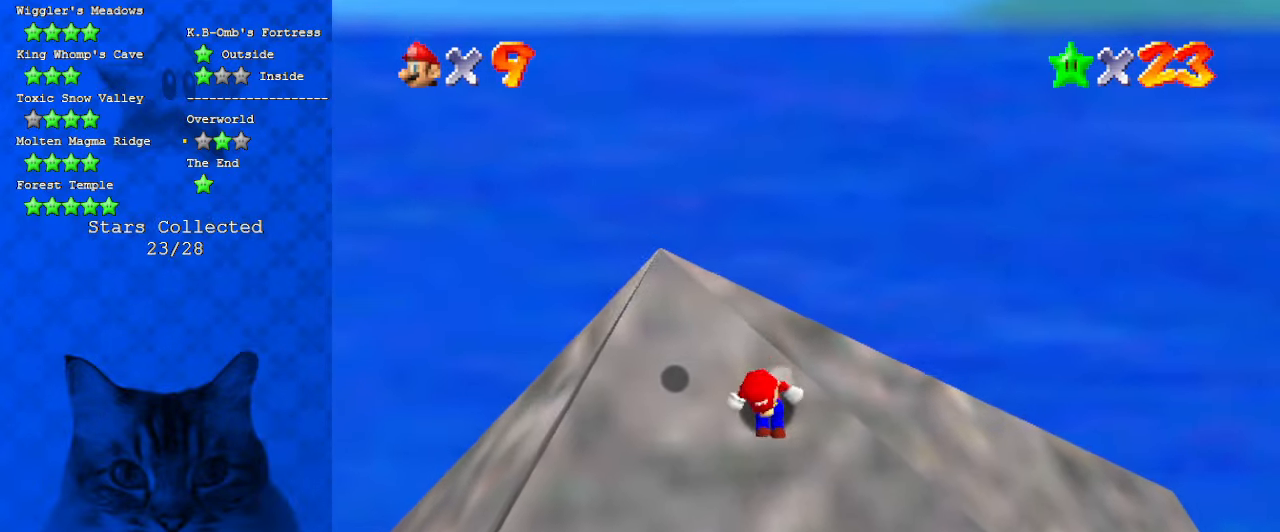
{"keys": ["left", "shift", "up"], "events": [[33, "shift", "up"], [166, "shift", "down"]]}
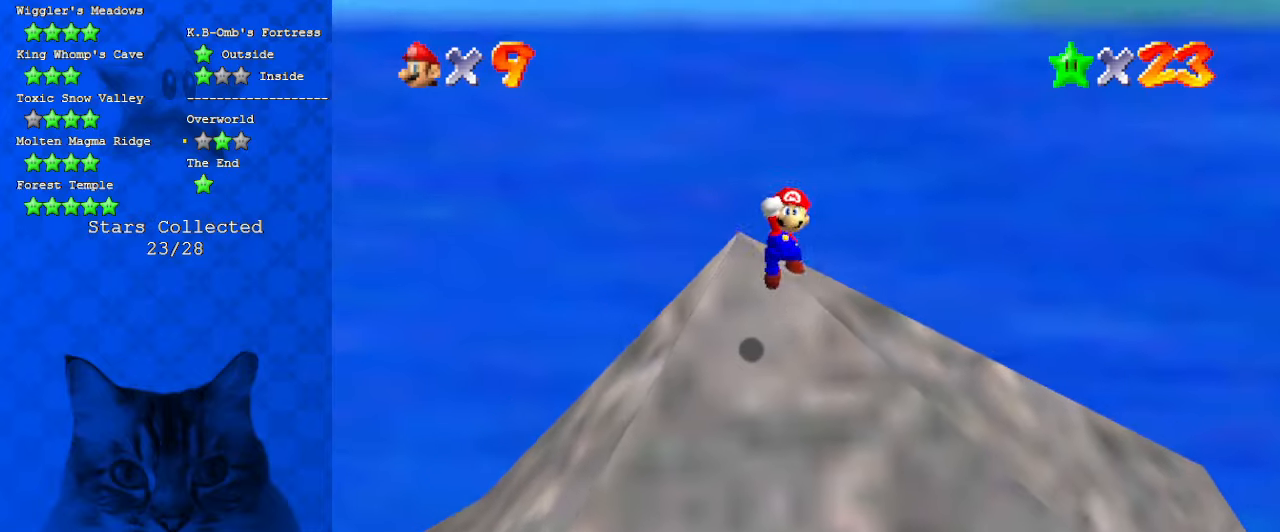
{"keys": ["ctrl", "shift", "up"], "events": [[100, "left", "up"], [366, "ctrl", "down"]]}
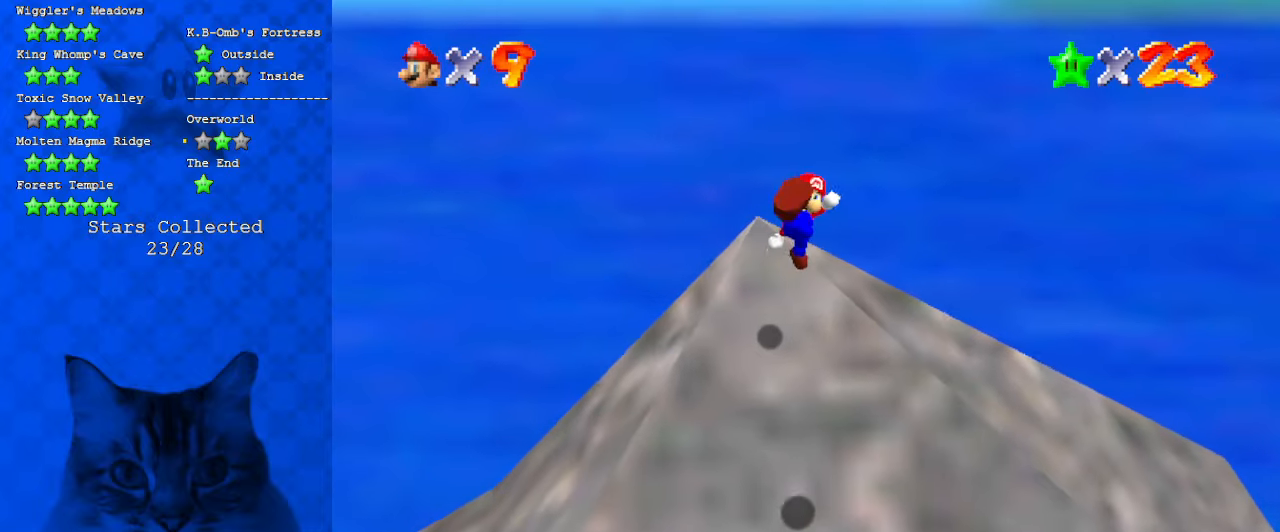
{"keys": ["left"], "events": [[33, "ctrl", "up"], [33, "left", "down"], [233, "shift", "up"], [366, "up", "up"]]}
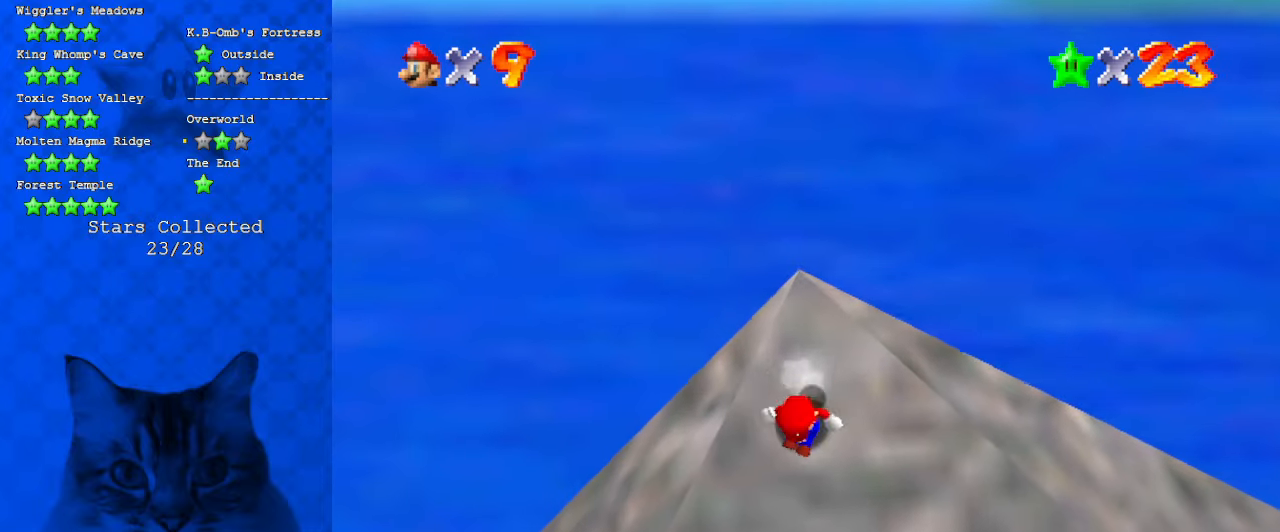
{"keys": ["left", "shift", "up"], "events": [[66, "shift", "down"], [100, "up", "down"]]}
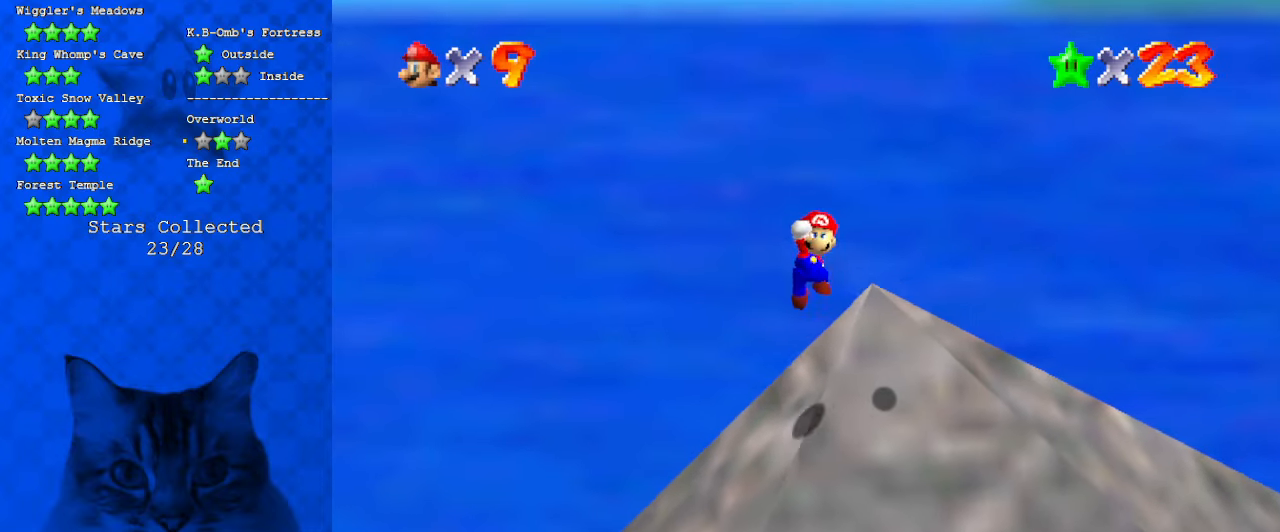
{"keys": ["left"], "events": [[166, "ctrl", "down"], [200, "up", "up"], [400, "ctrl", "up"], [400, "shift", "up"]]}
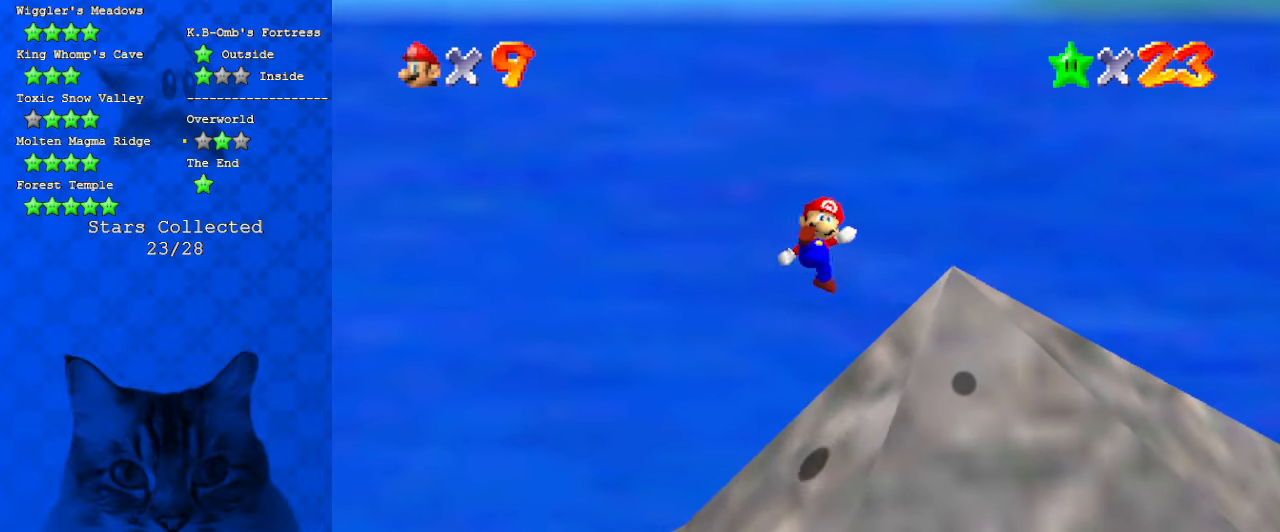
{"keys": [], "events": [[33, "a", "down"], [100, "left", "up"], [166, "a", "up"]]}